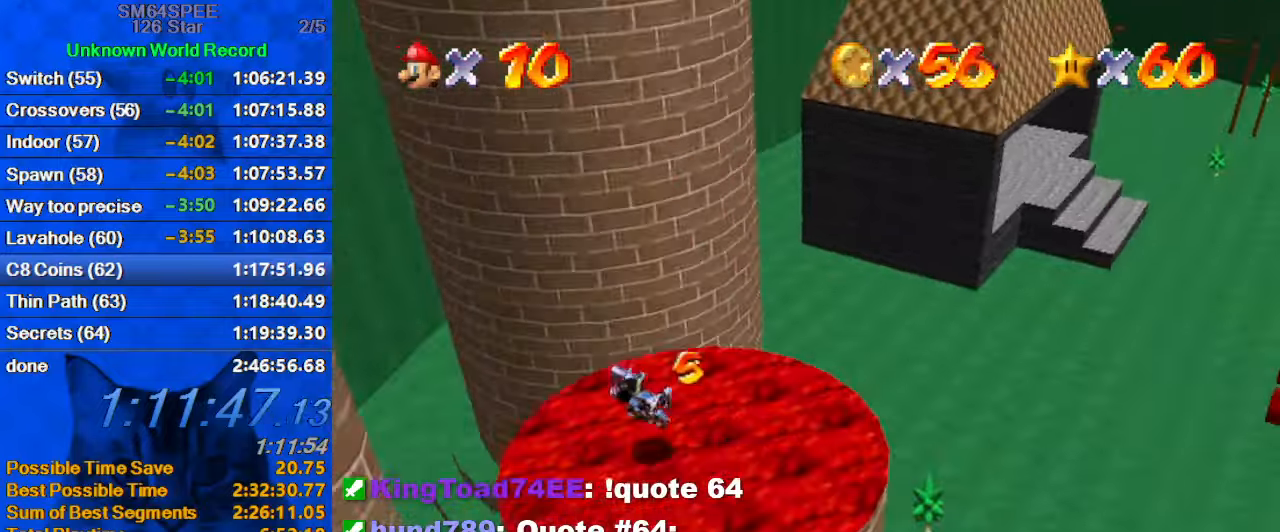
Gameplay with keyboard; each line is a JSON object with the keys held at the frame after it. "events" lists presses ("down") and releases ("up") of "a", "c", "ctrl", "d", "down", "left", "return", "right", "s", "shift", "up", "w", "x" and "y" between this image and that frame as [ms after this image, input, new state], when the widget could be followed in between. No other keys are recorded. Mouse input is not recorded.
{"keys": [], "events": []}
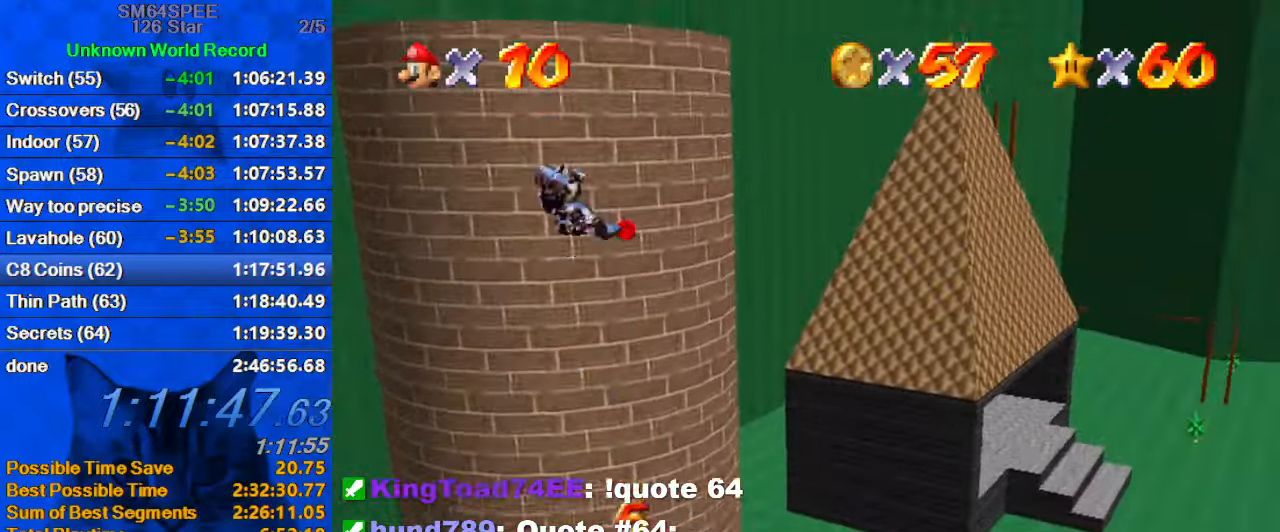
{"keys": ["right", "up"], "events": [[333, "right", "down"], [433, "up", "down"]]}
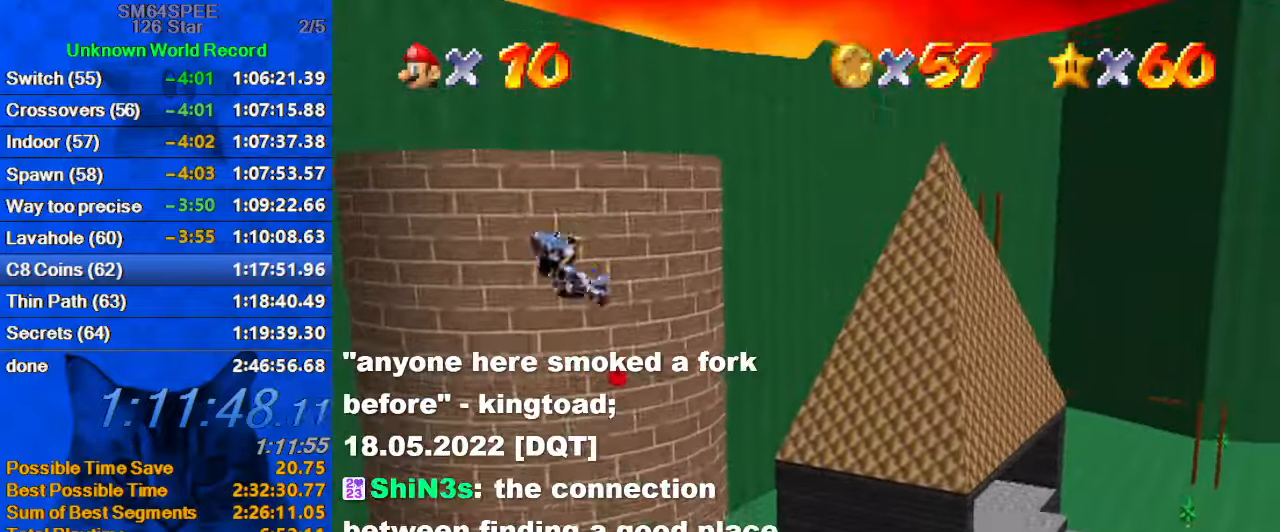
{"keys": ["left", "up"], "events": [[100, "d", "down"], [266, "d", "up"], [300, "right", "up"], [433, "left", "down"]]}
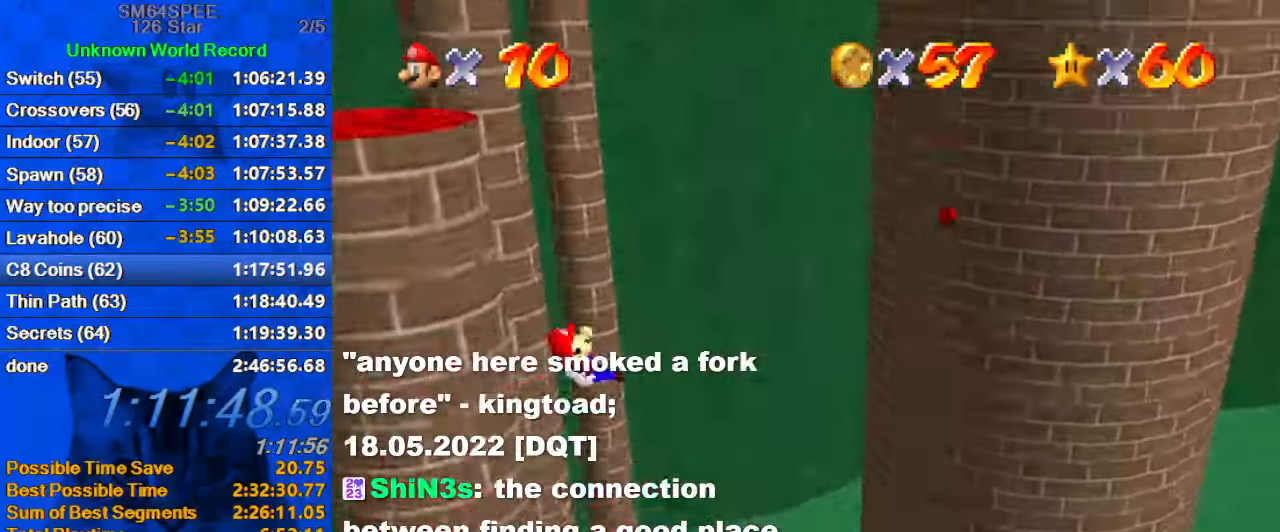
{"keys": ["right", "up"], "events": [[33, "left", "up"], [266, "left", "down"], [300, "a", "down"], [300, "s", "down"], [400, "left", "up"], [400, "right", "down"], [500, "a", "up"], [500, "s", "up"]]}
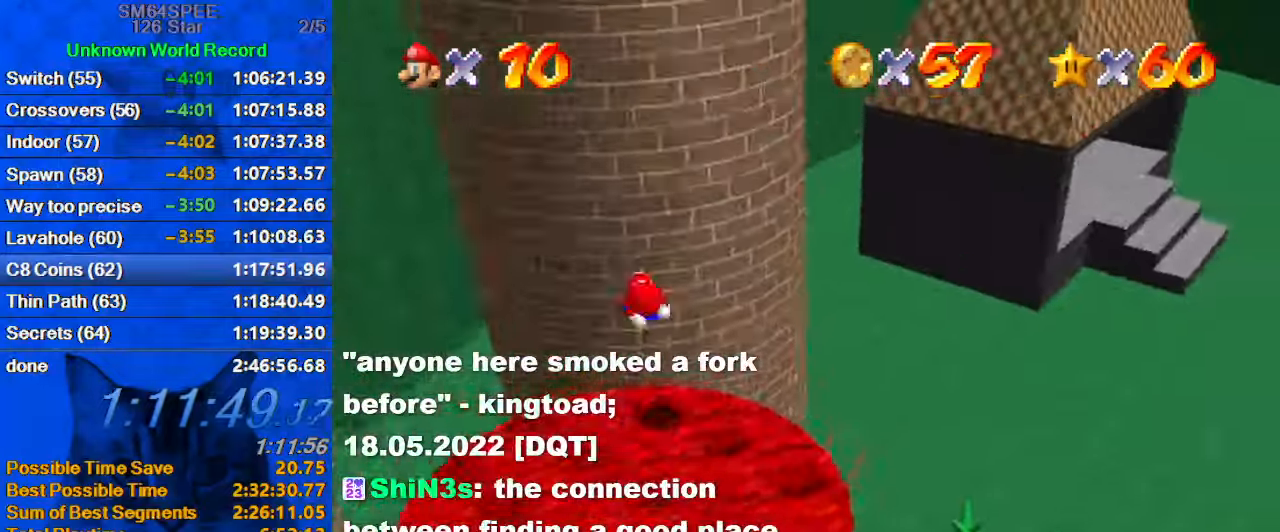
{"keys": ["up"], "events": [[100, "right", "up"]]}
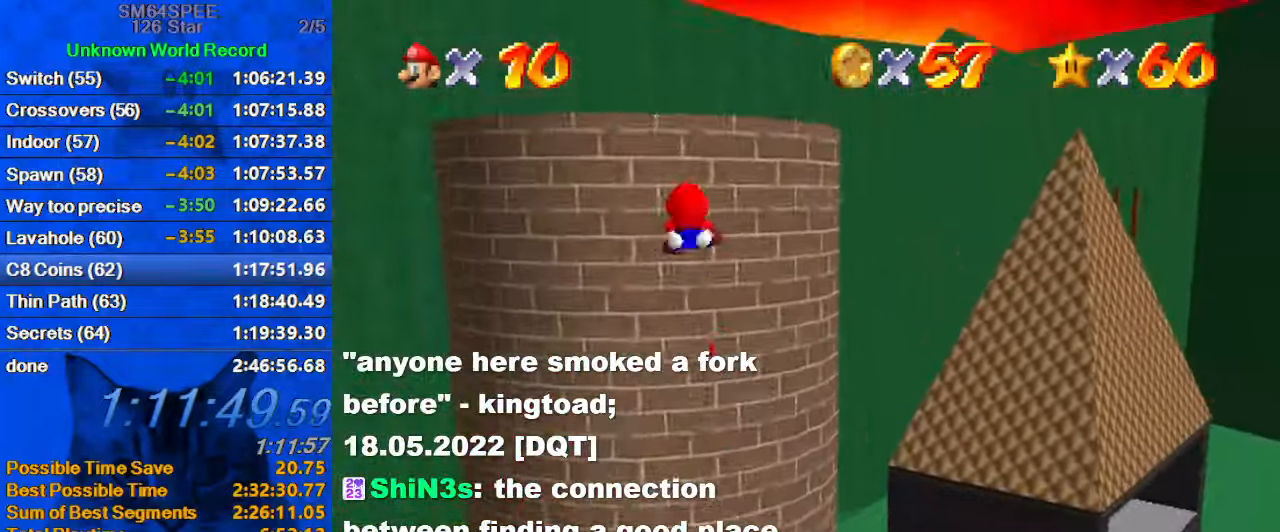
{"keys": ["a", "s", "up"], "events": [[233, "right", "down"], [300, "right", "up"], [466, "a", "down"], [466, "s", "down"]]}
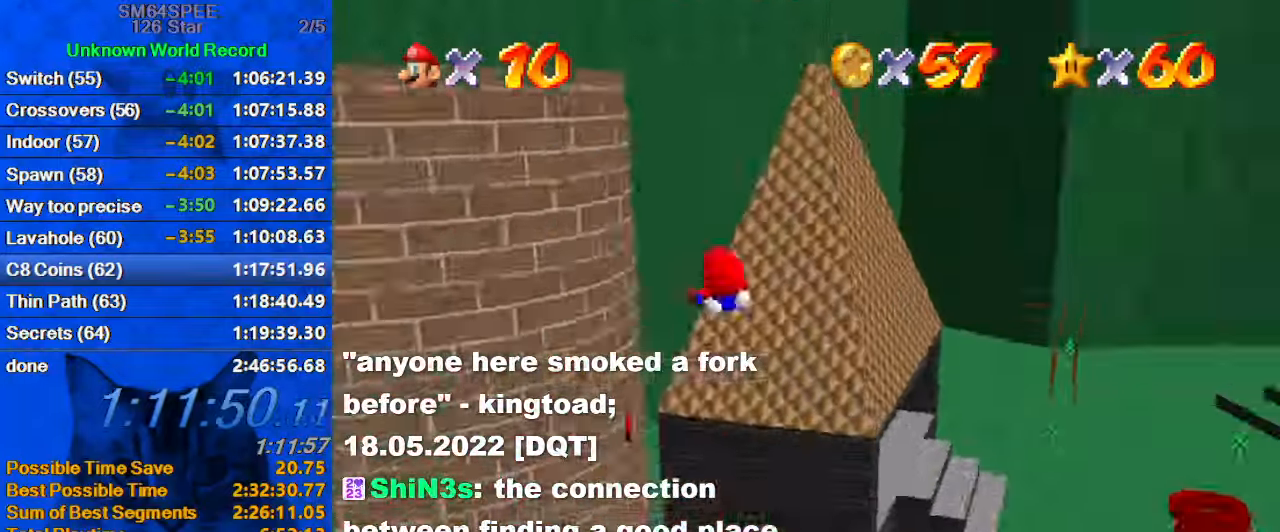
{"keys": ["left", "up"], "events": [[33, "left", "down"], [166, "a", "up"], [166, "s", "up"]]}
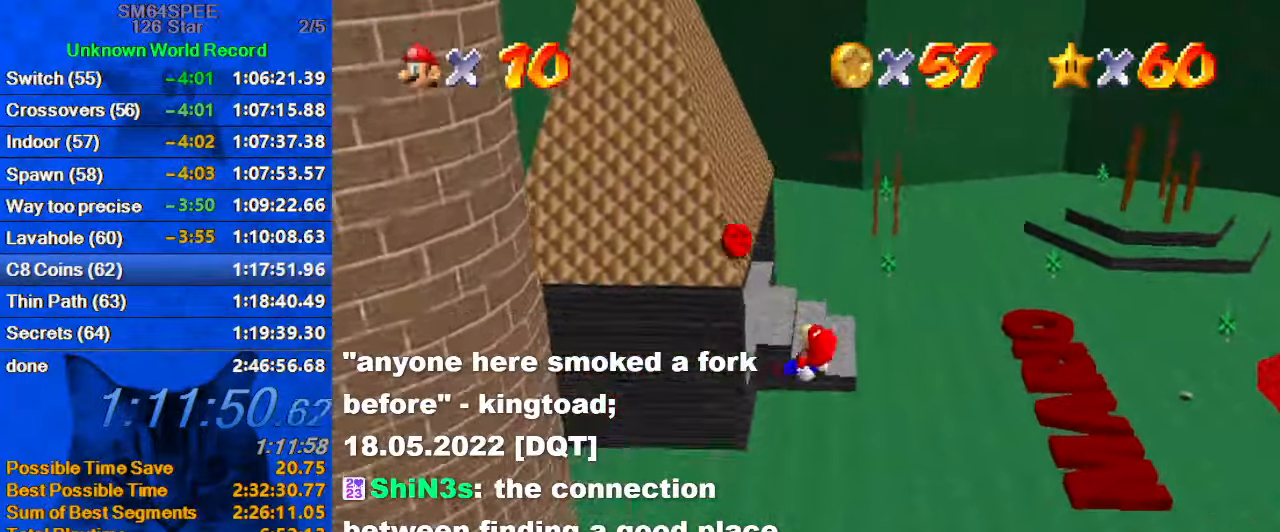
{"keys": ["c", "up"], "events": [[100, "left", "up"], [267, "a", "down"], [267, "right", "down"], [267, "s", "down"], [367, "right", "up"], [400, "a", "up"], [400, "s", "up"], [500, "c", "down"]]}
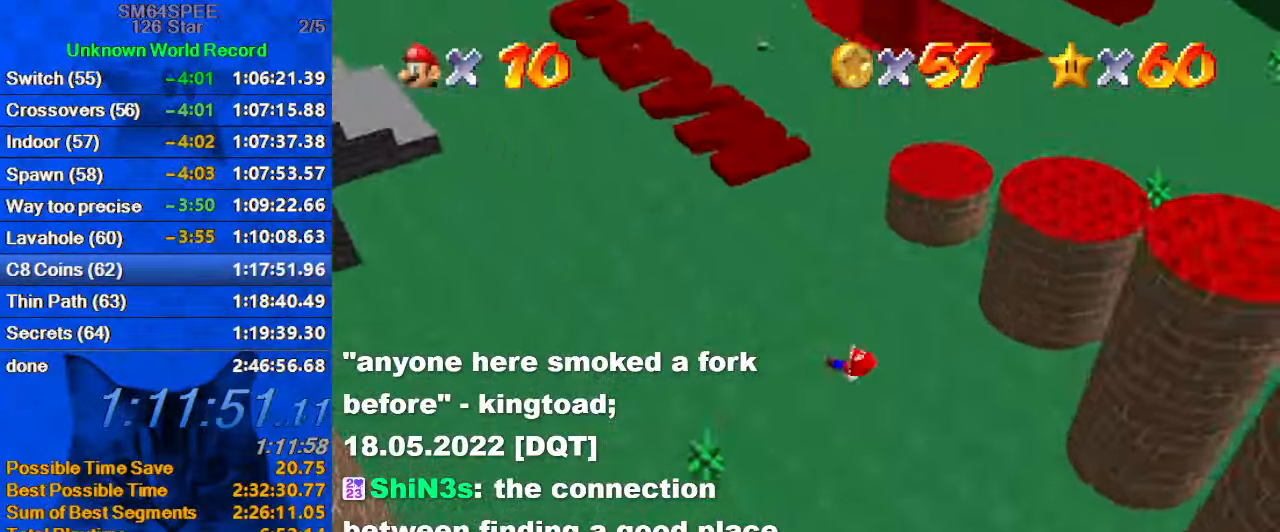
{"keys": ["up"], "events": [[100, "c", "up"], [200, "c", "down"], [300, "c", "up"]]}
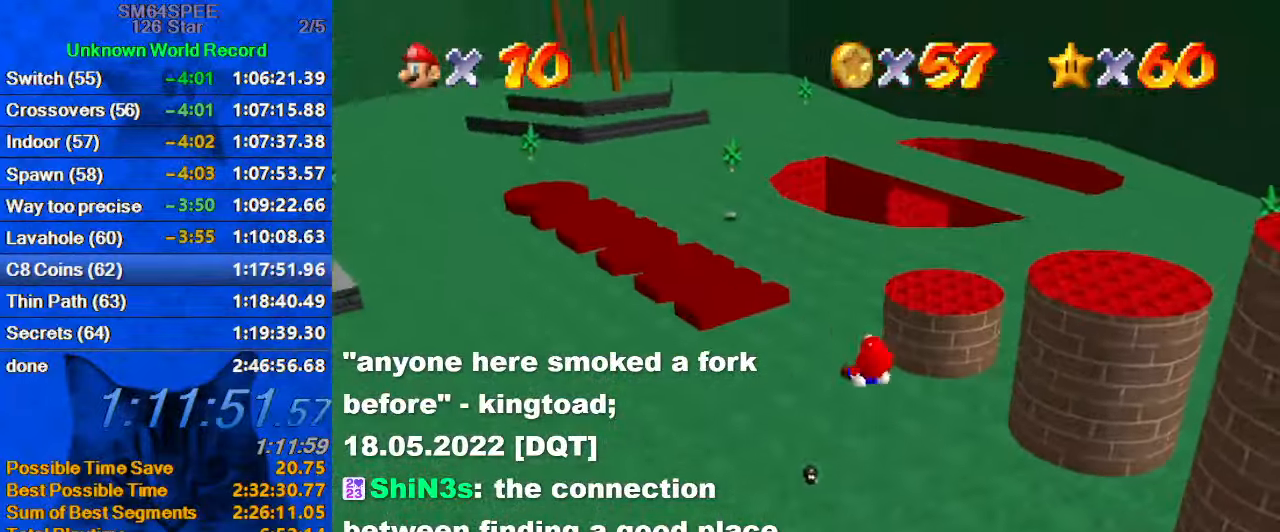
{"keys": ["up"], "events": []}
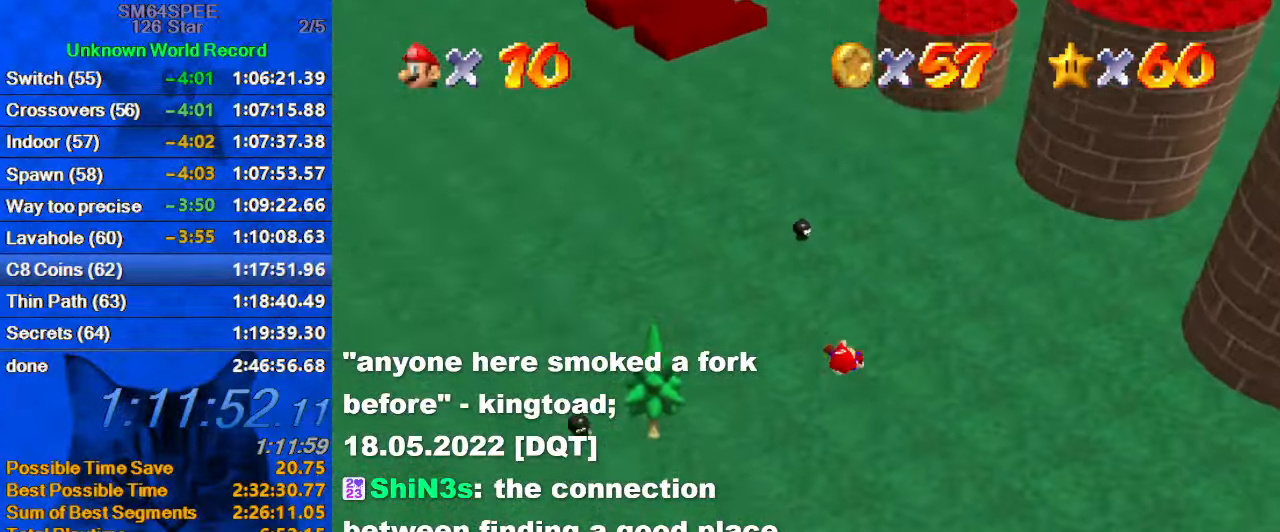
{"keys": ["up"], "events": []}
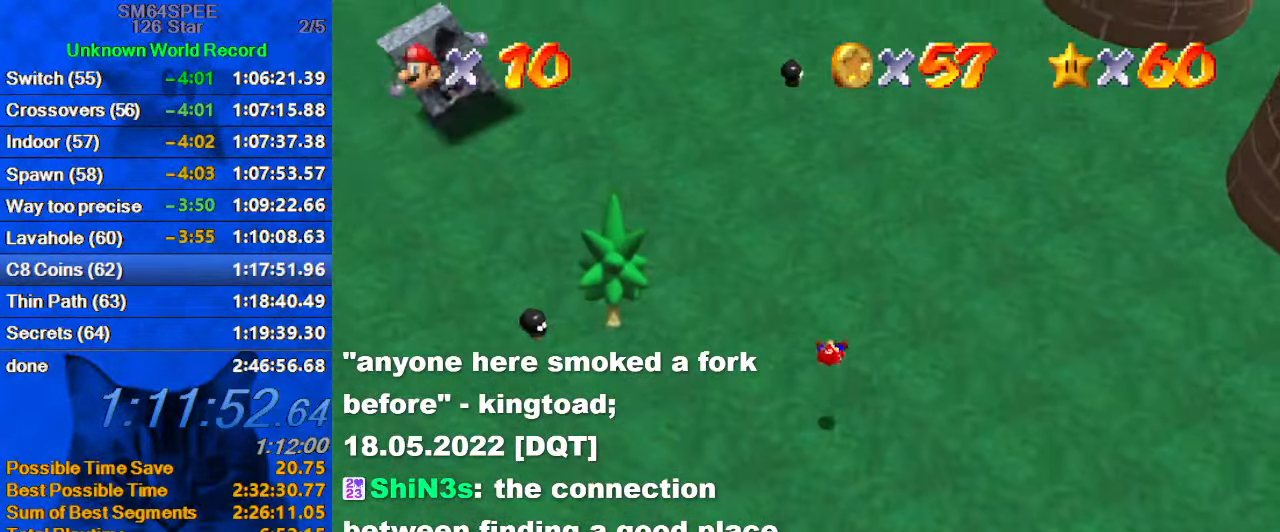
{"keys": ["c", "up"], "events": [[200, "c", "down"], [300, "c", "up"], [333, "c", "down"]]}
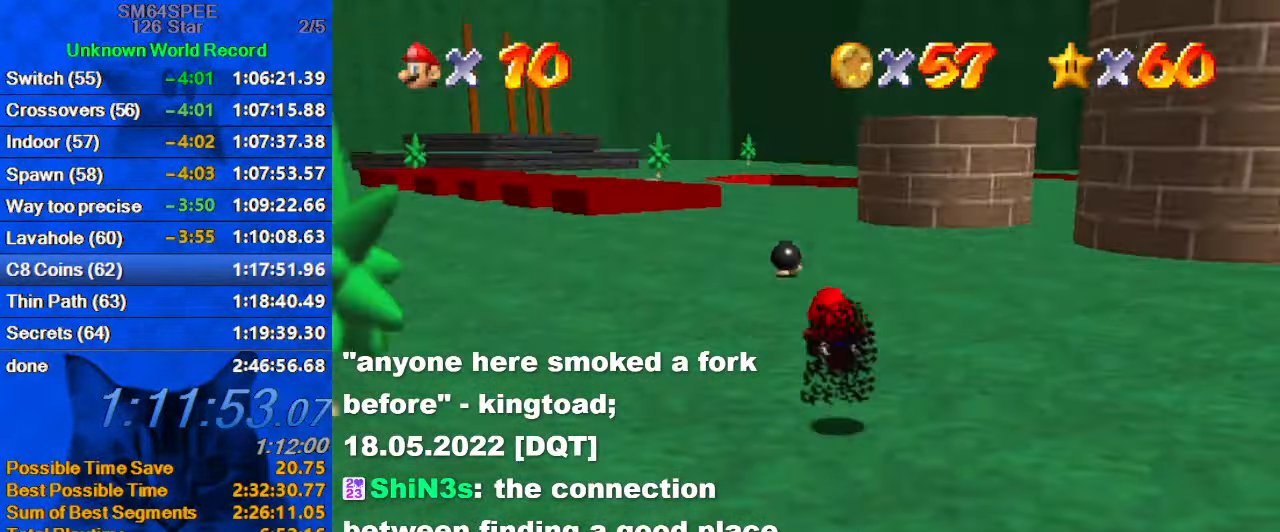
{"keys": ["up"], "events": [[33, "c", "up"]]}
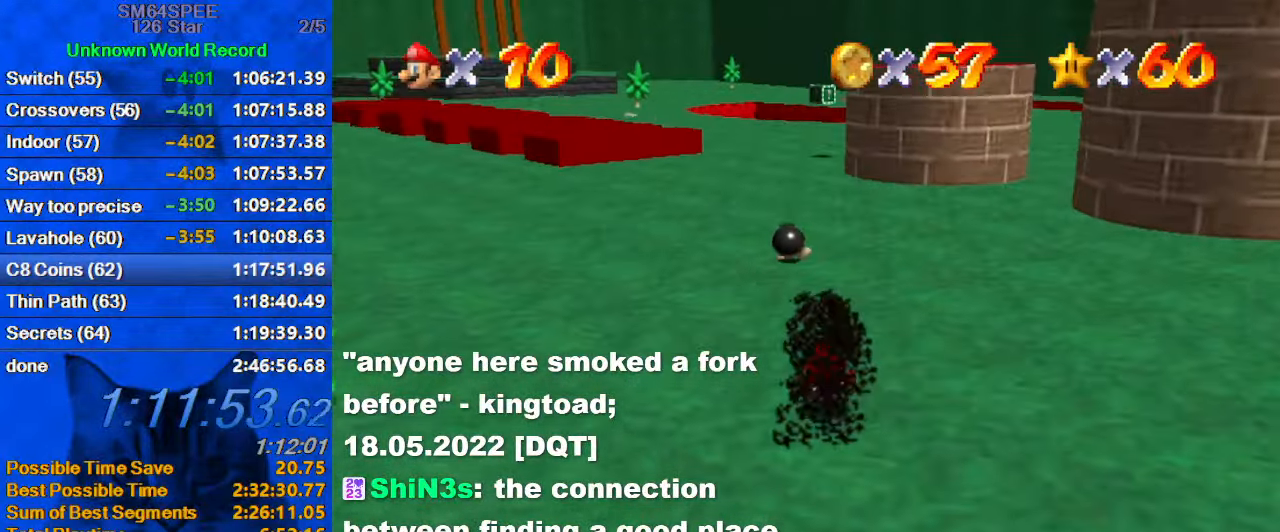
{"keys": ["left", "shift", "up", "y"], "events": [[267, "y", "down"], [300, "left", "down"], [300, "shift", "down"]]}
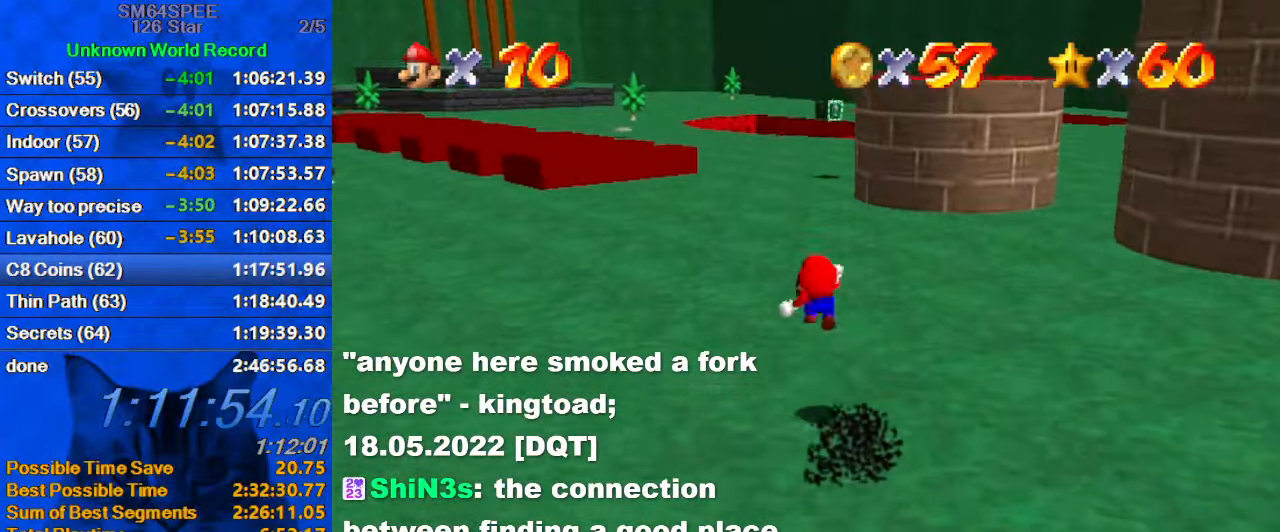
{"keys": ["left", "up"], "events": [[33, "y", "up"], [100, "shift", "up"], [267, "a", "down"], [267, "left", "up"], [267, "s", "down"], [333, "left", "down"], [467, "a", "up"], [467, "s", "up"]]}
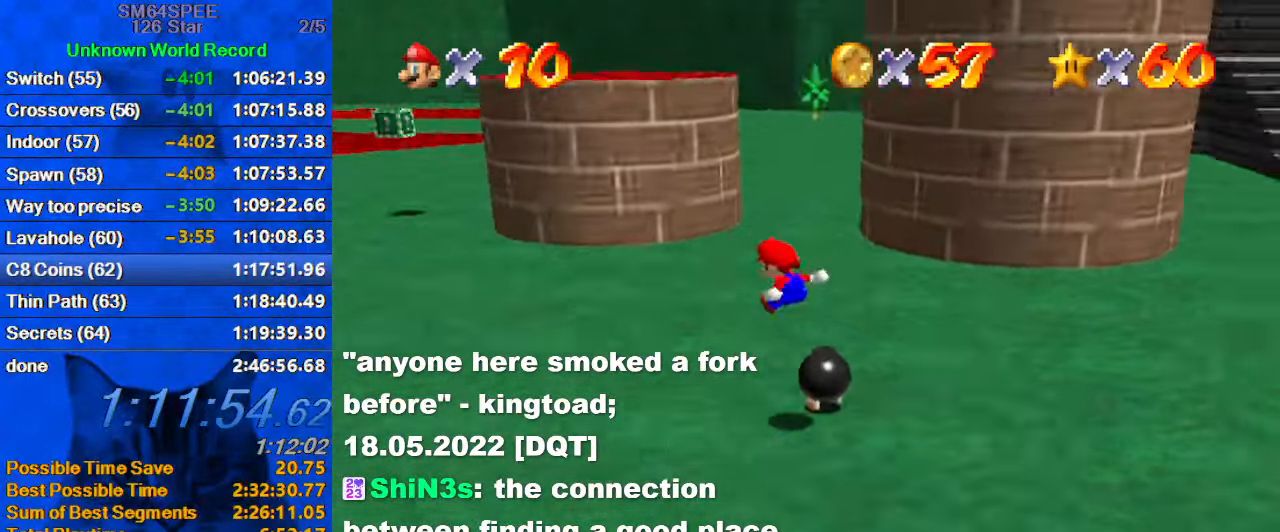
{"keys": ["left", "up"], "events": []}
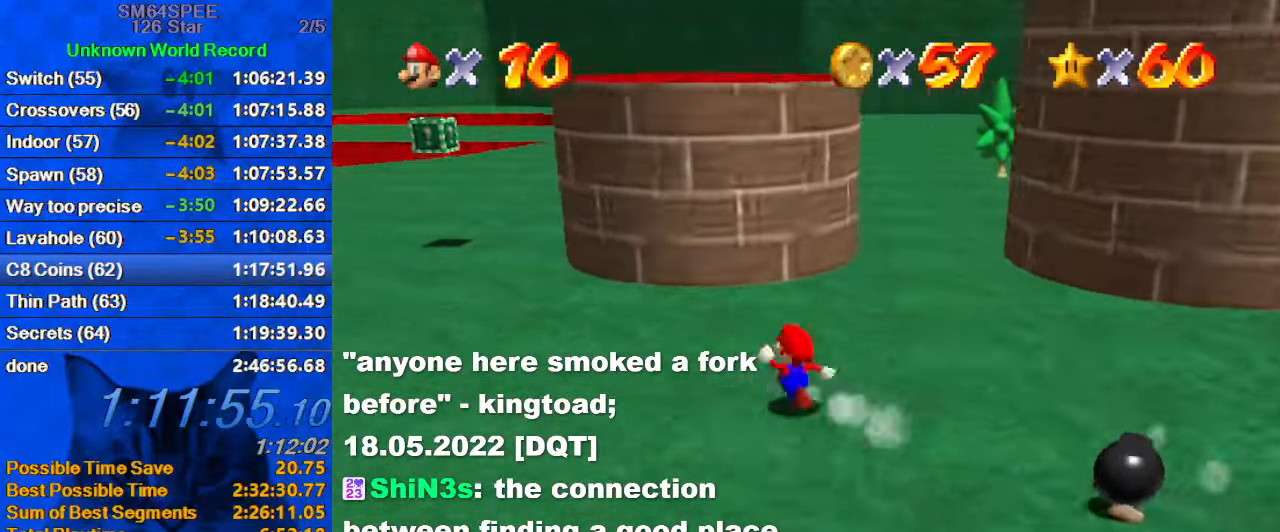
{"keys": ["ctrl", "left", "shift", "up"], "events": [[33, "ctrl", "down"], [200, "ctrl", "up"], [399, "shift", "down"], [433, "ctrl", "down"]]}
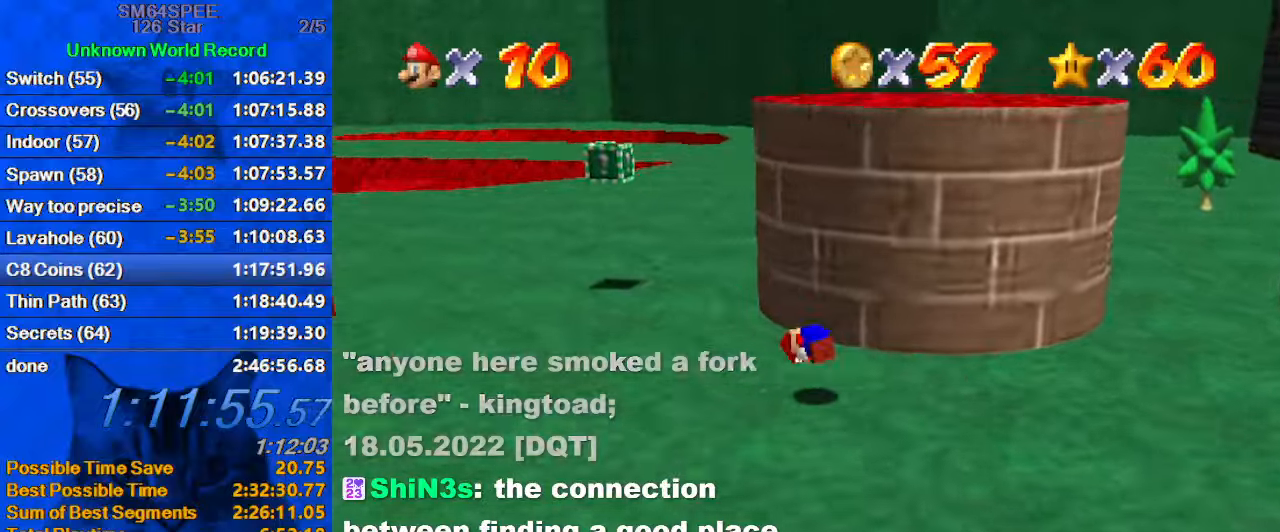
{"keys": ["left", "up"], "events": [[134, "ctrl", "up"], [134, "shift", "up"], [267, "left", "up"], [467, "left", "down"]]}
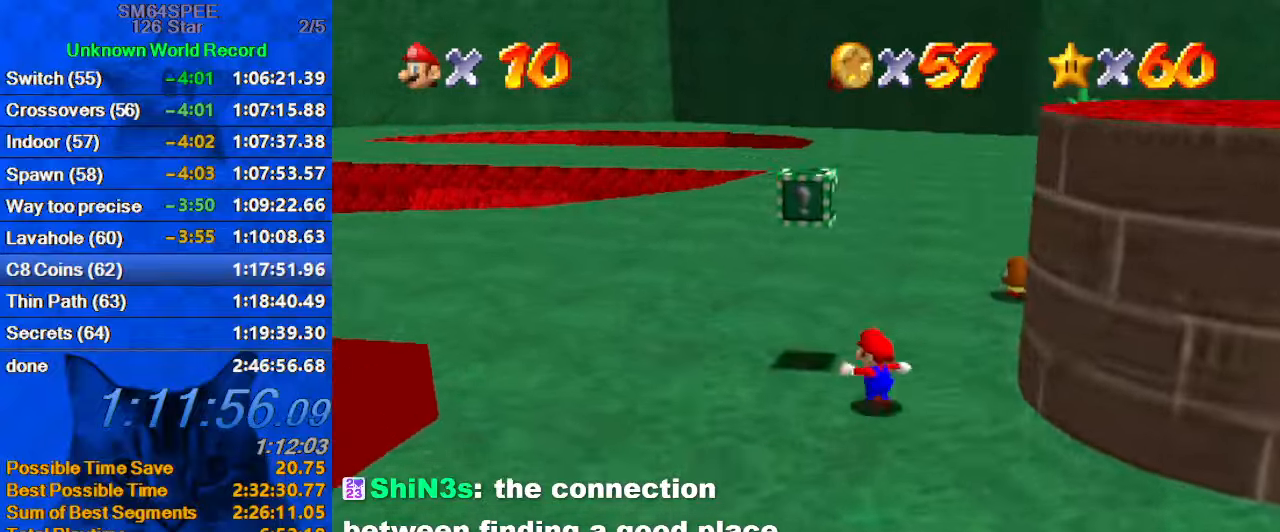
{"keys": ["left", "shift"], "events": [[200, "right", "down"], [234, "left", "up"], [234, "up", "up"], [334, "shift", "down"], [367, "left", "down"], [367, "right", "up"]]}
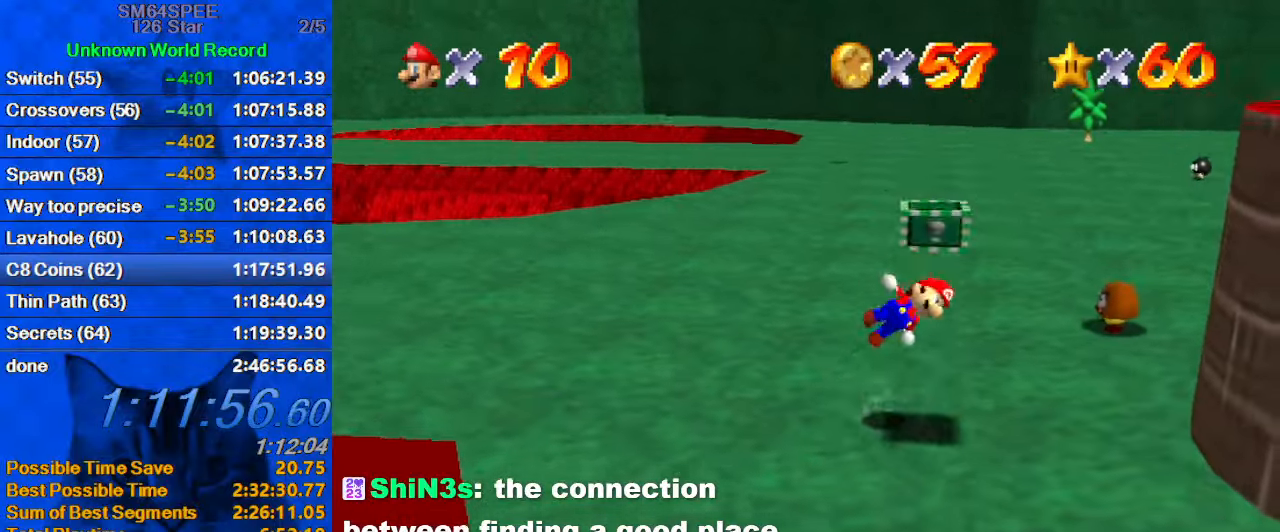
{"keys": ["right"], "events": [[34, "shift", "up"], [267, "shift", "down"], [300, "ctrl", "down"], [434, "right", "down"], [434, "shift", "up"], [467, "ctrl", "up"], [467, "left", "up"]]}
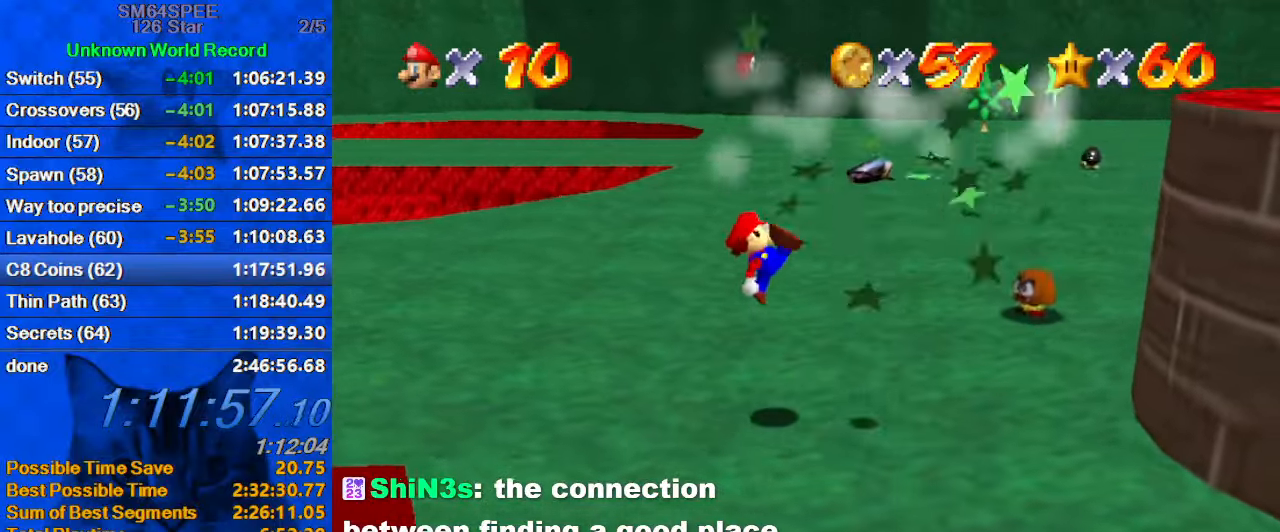
{"keys": ["right"], "events": [[367, "shift", "down"], [434, "shift", "up"]]}
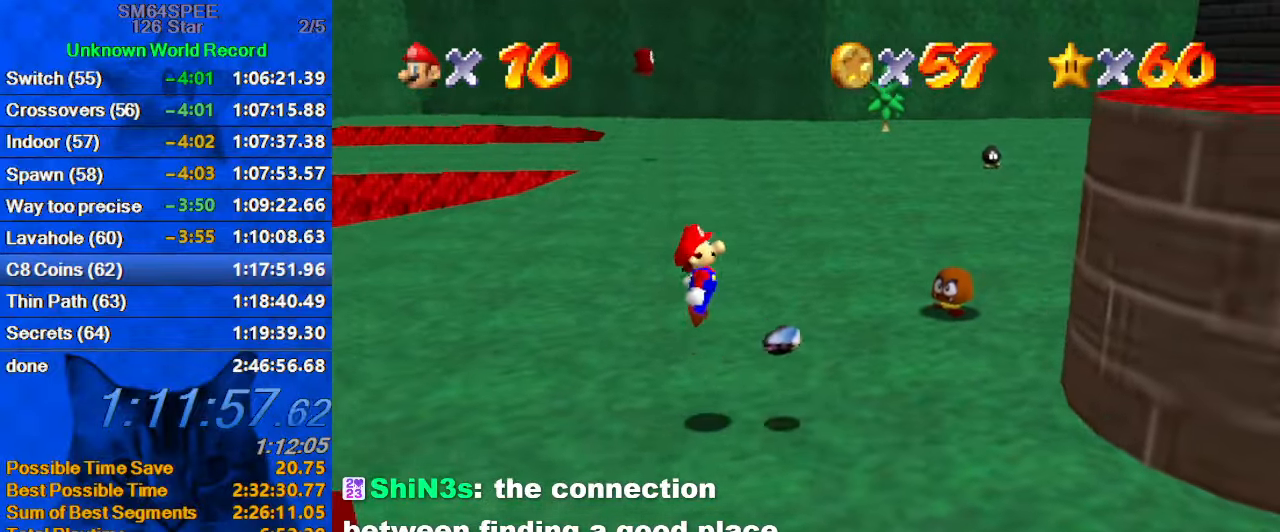
{"keys": ["right", "shift"], "events": [[500, "shift", "down"]]}
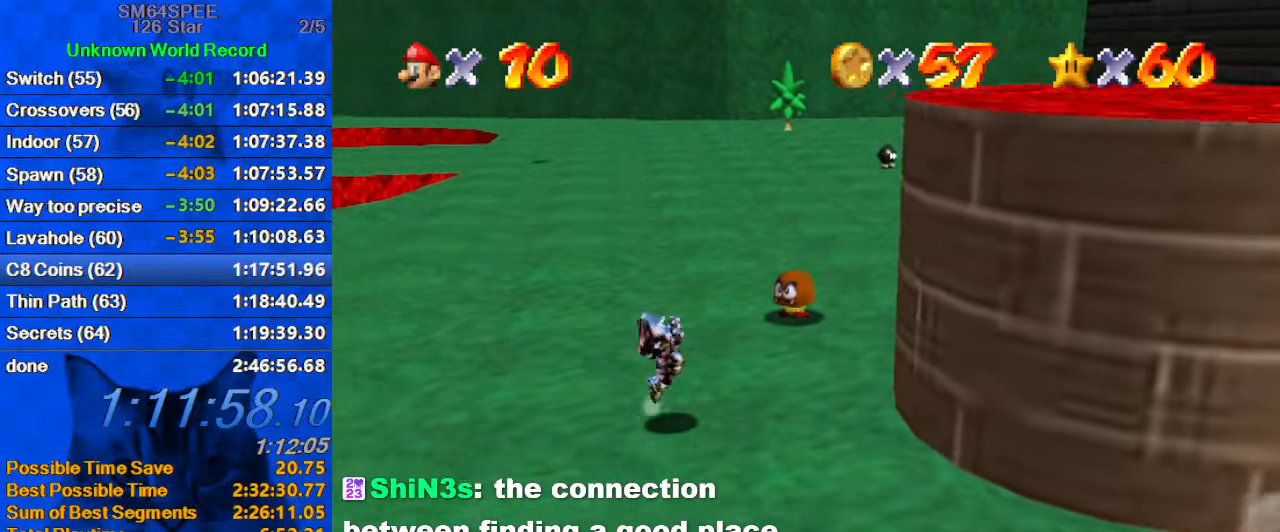
{"keys": ["down"], "events": [[134, "a", "down"], [134, "s", "down"], [234, "shift", "up"], [300, "a", "up"], [300, "right", "up"], [300, "s", "up"], [334, "left", "down"], [367, "a", "down"], [367, "s", "down"], [434, "down", "down"], [434, "left", "up"], [434, "s", "up"], [467, "a", "up"]]}
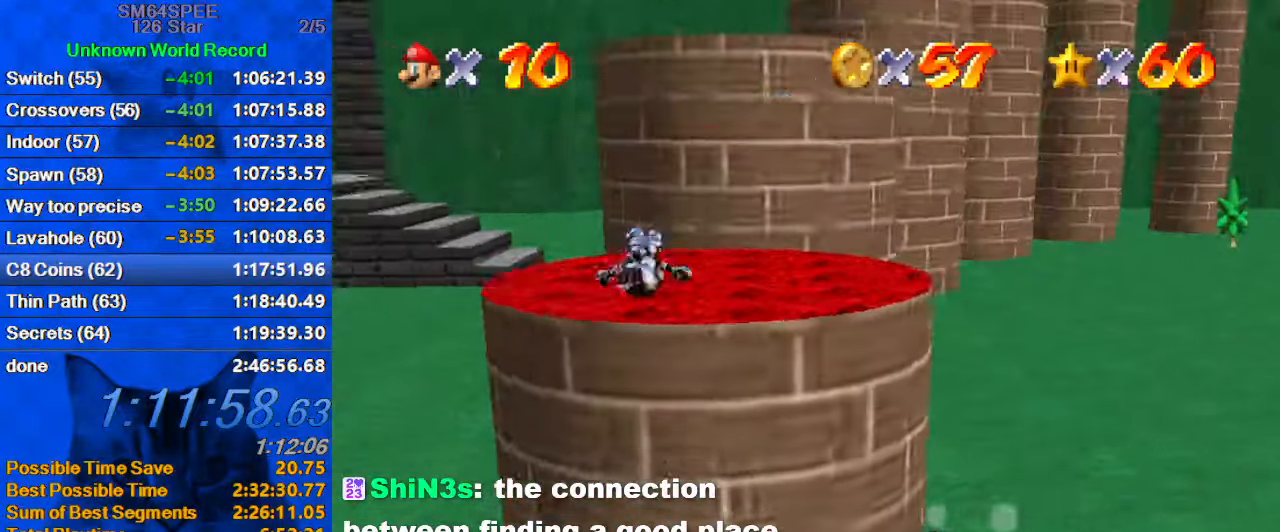
{"keys": ["left", "up"], "events": [[67, "a", "down"], [67, "down", "up"], [67, "s", "down"], [167, "a", "up"], [167, "s", "up"], [434, "left", "down"], [434, "up", "down"]]}
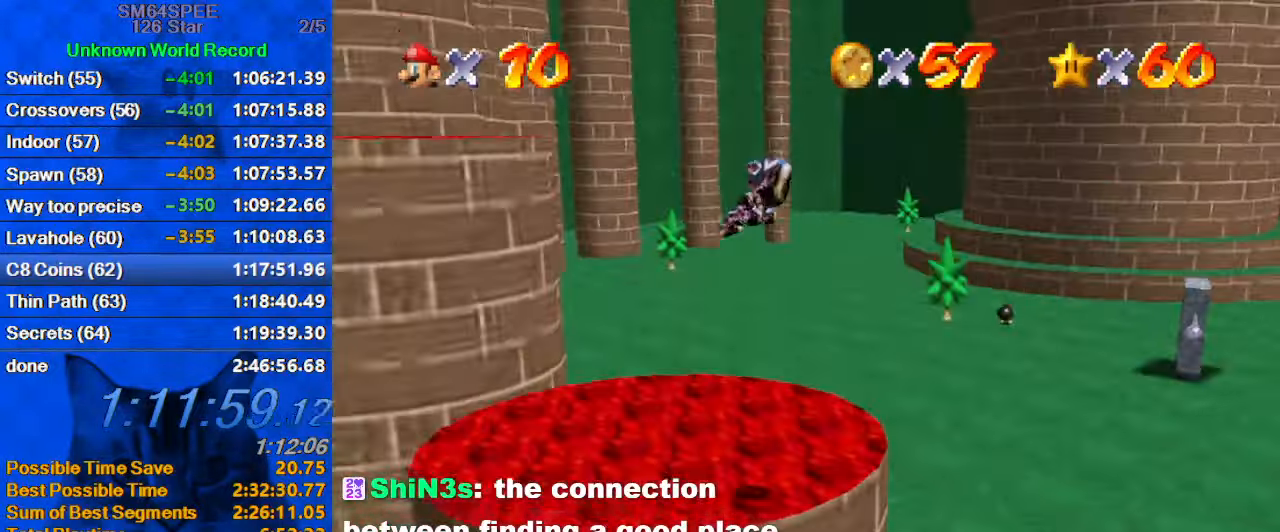
{"keys": [], "events": [[234, "left", "up"], [234, "up", "up"]]}
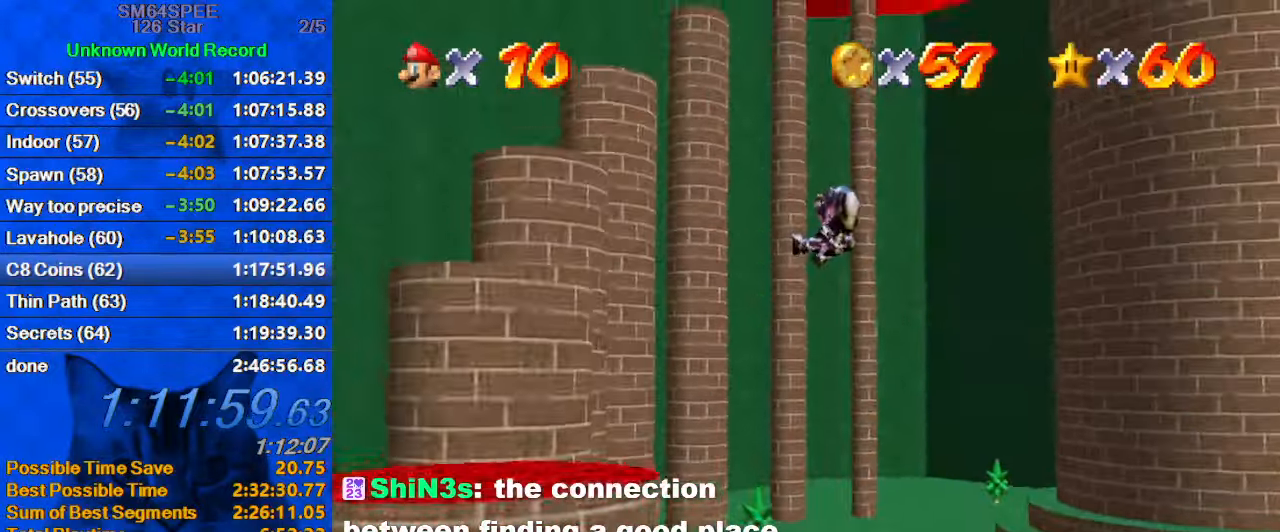
{"keys": ["left", "up"], "events": [[100, "left", "down"], [100, "up", "down"], [334, "up", "up"], [367, "left", "up"], [467, "left", "down"], [467, "up", "down"]]}
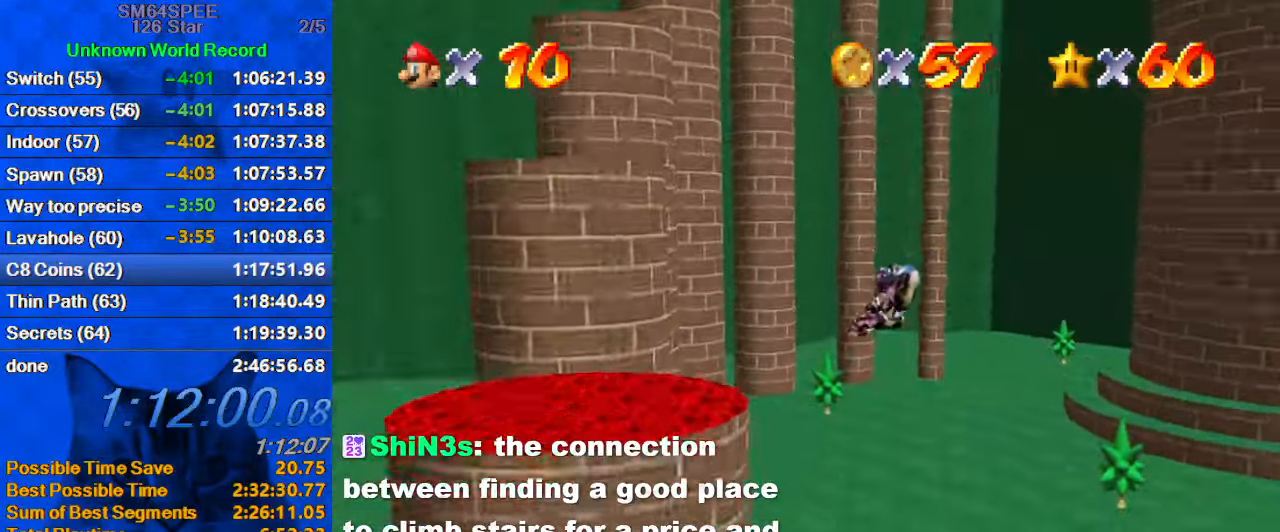
{"keys": ["d", "up"], "events": [[134, "right", "down"], [200, "left", "up"], [300, "left", "down"], [300, "right", "up"], [467, "d", "down"], [467, "left", "up"]]}
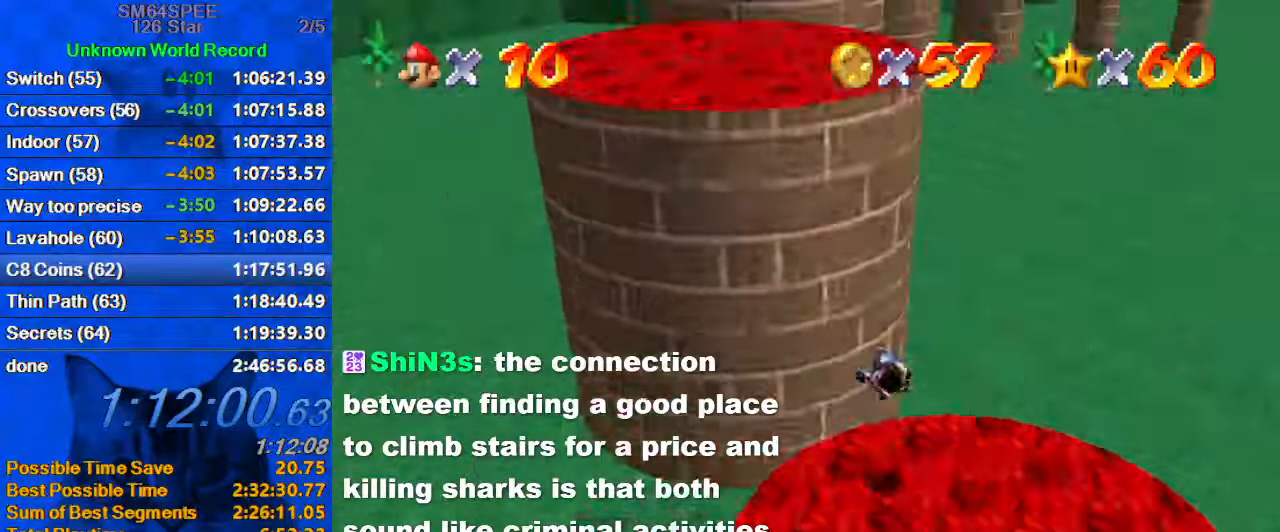
{"keys": ["right", "up"], "events": [[66, "right", "down"], [166, "d", "up"], [333, "right", "up"], [500, "right", "down"]]}
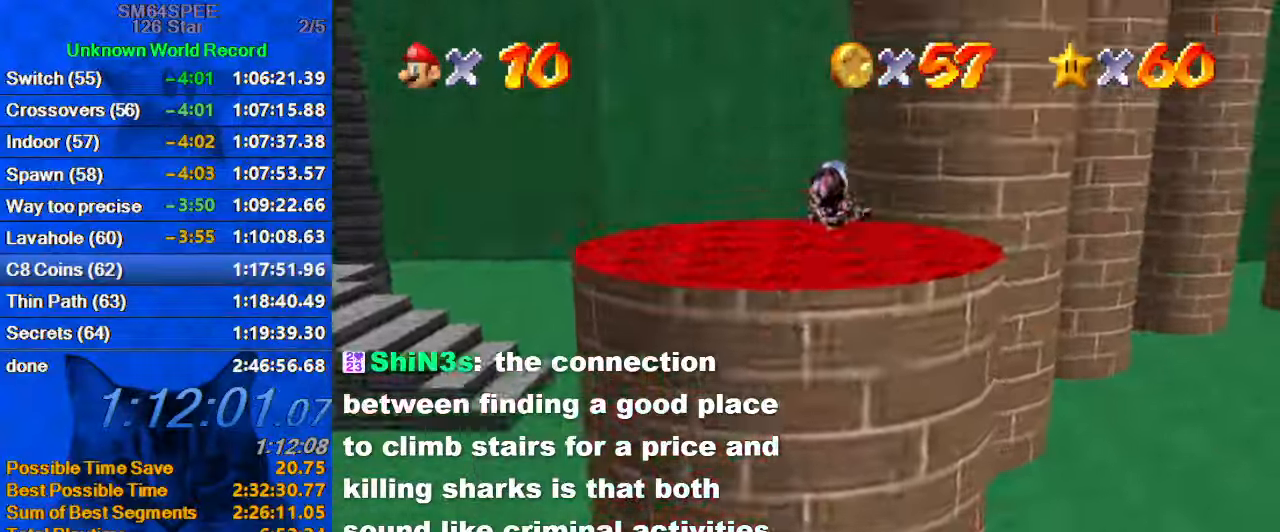
{"keys": ["left", "up"], "events": [[66, "right", "up"], [300, "a", "down"], [300, "left", "down"], [300, "s", "down"], [500, "a", "up"], [500, "s", "up"]]}
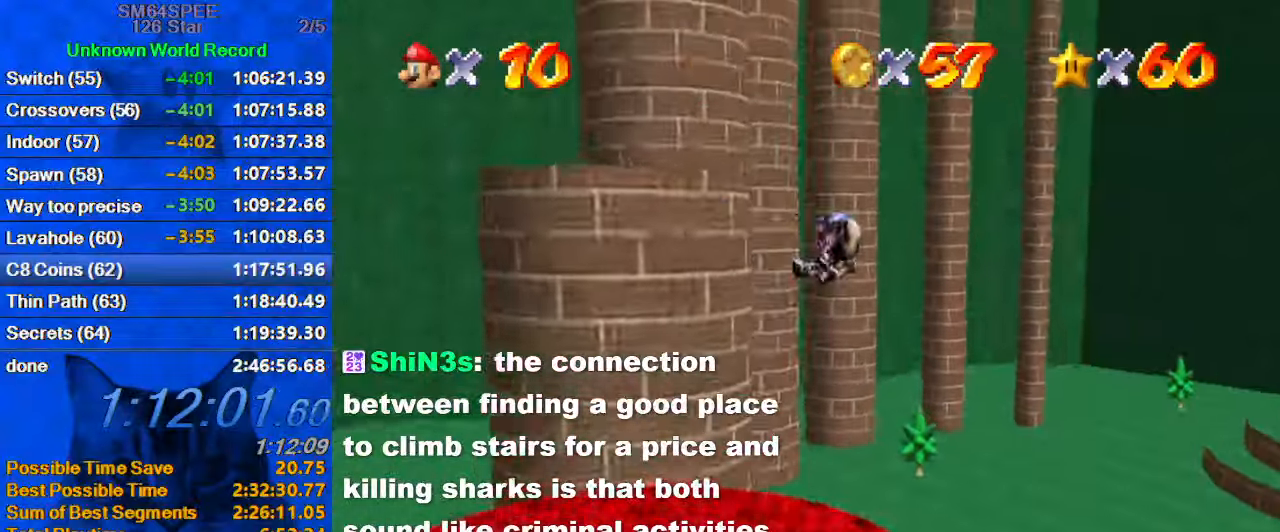
{"keys": ["up"], "events": [[266, "left", "up"]]}